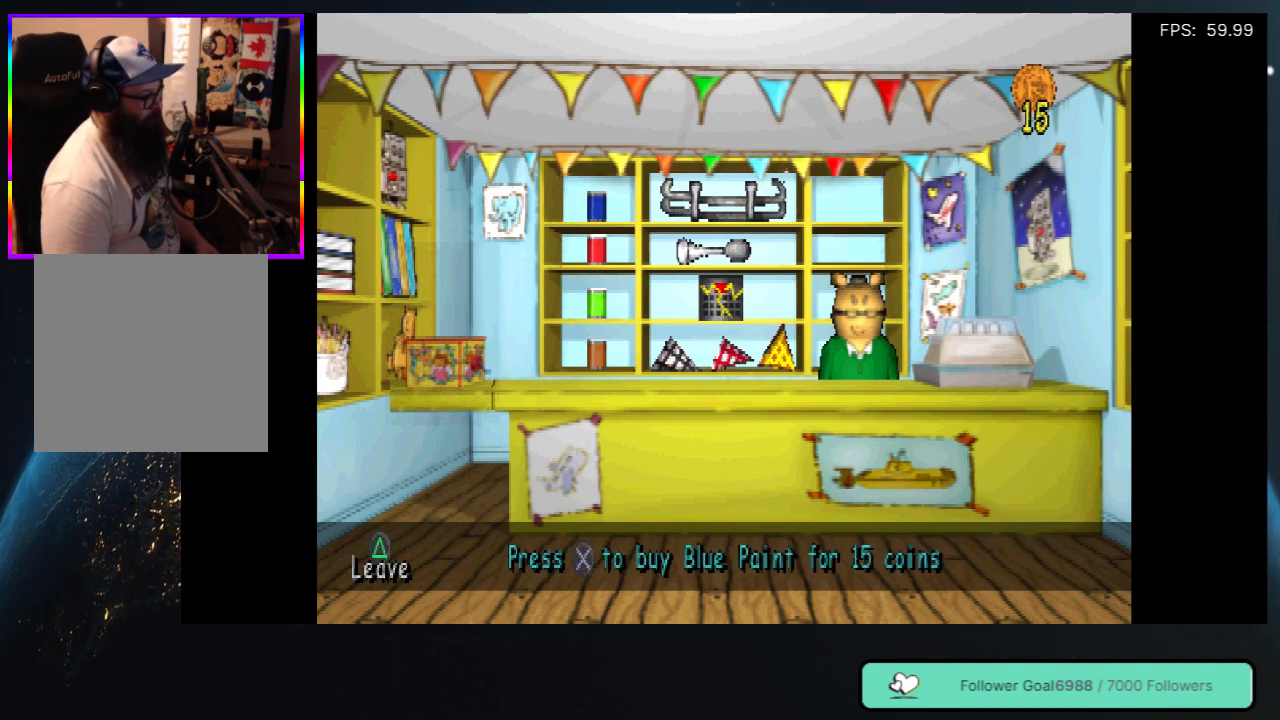
Gameplay with a controller (Xbox layout); each line is a JSON object with the inputs held at the frame after it. "events" lists button and stick changes between this image and that frame as [ms after this image, input, new state], when the widget could be followed in between. Not read: L3 R3.
{"buttons": [], "left_stick": "center", "right_stick": "center", "events": [[33, "DPAD_RIGHT", "down"], [167, "DPAD_RIGHT", "up"]]}
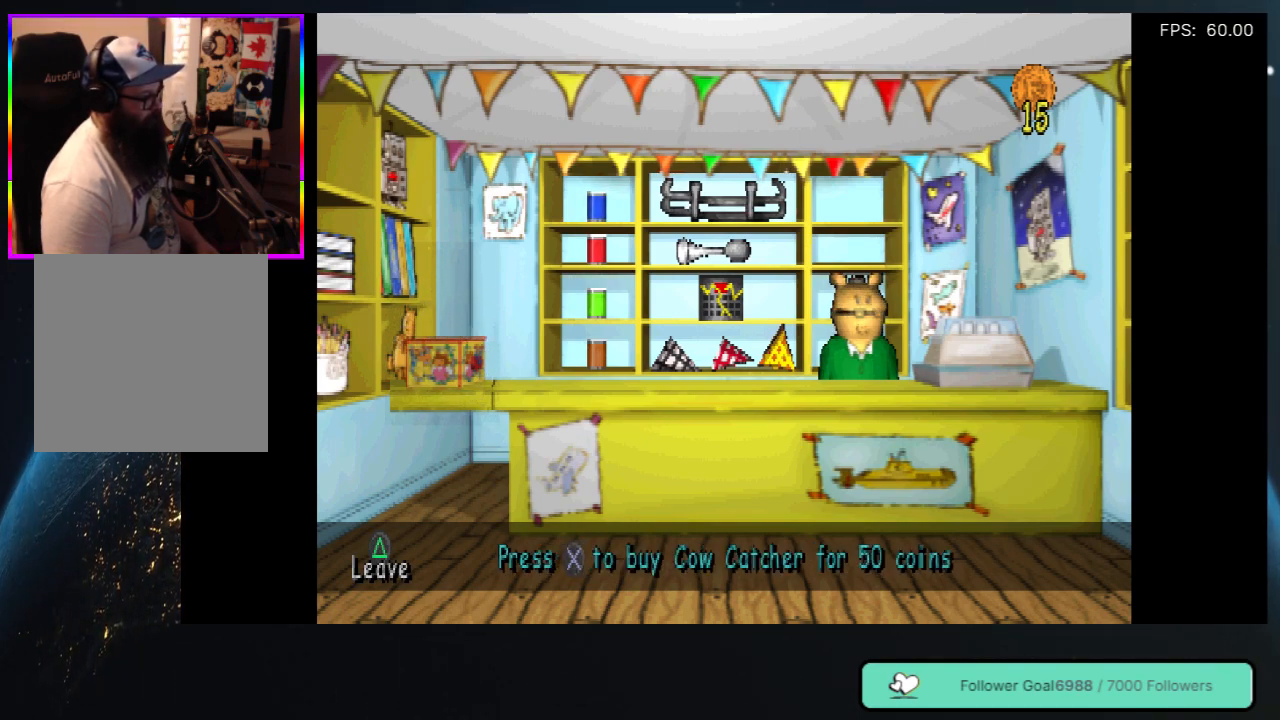
{"buttons": [], "left_stick": "center", "right_stick": "center", "events": []}
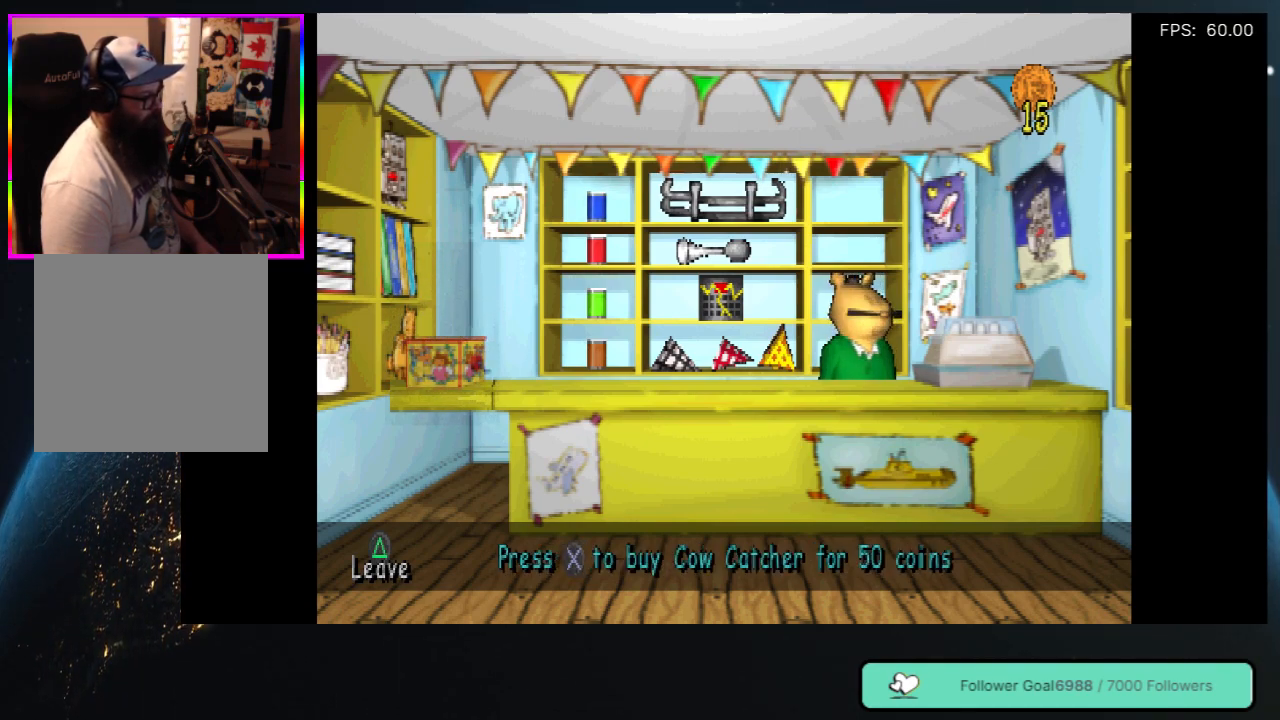
{"buttons": [], "left_stick": "center", "right_stick": "center", "events": []}
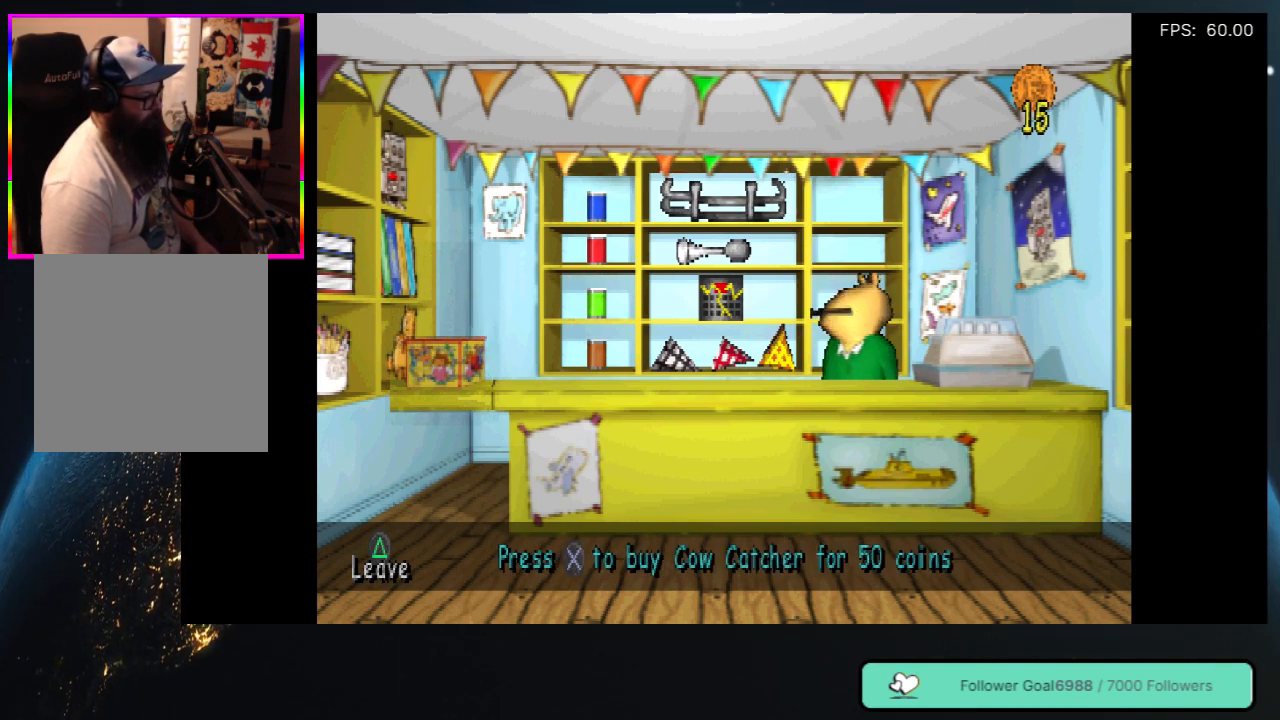
{"buttons": [], "left_stick": "center", "right_stick": "center", "events": []}
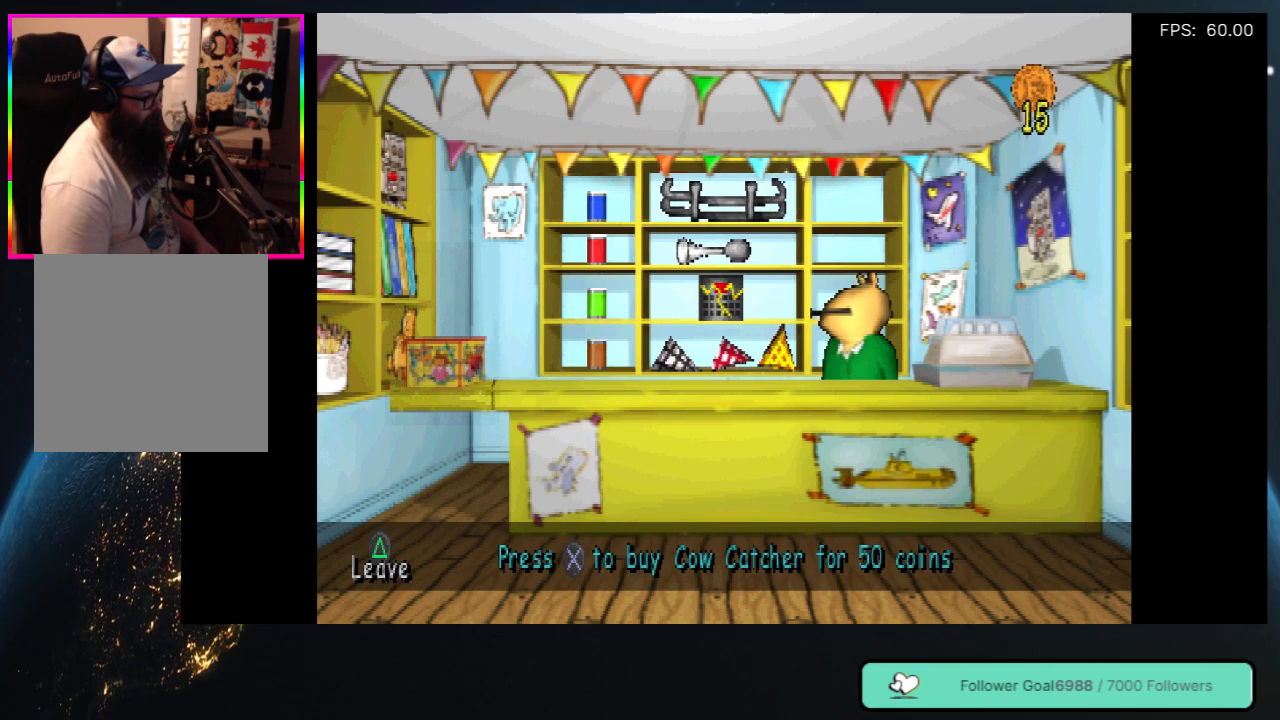
{"buttons": [], "left_stick": "center", "right_stick": "center", "events": [[33, "DPAD_DOWN", "down"], [183, "DPAD_DOWN", "up"]]}
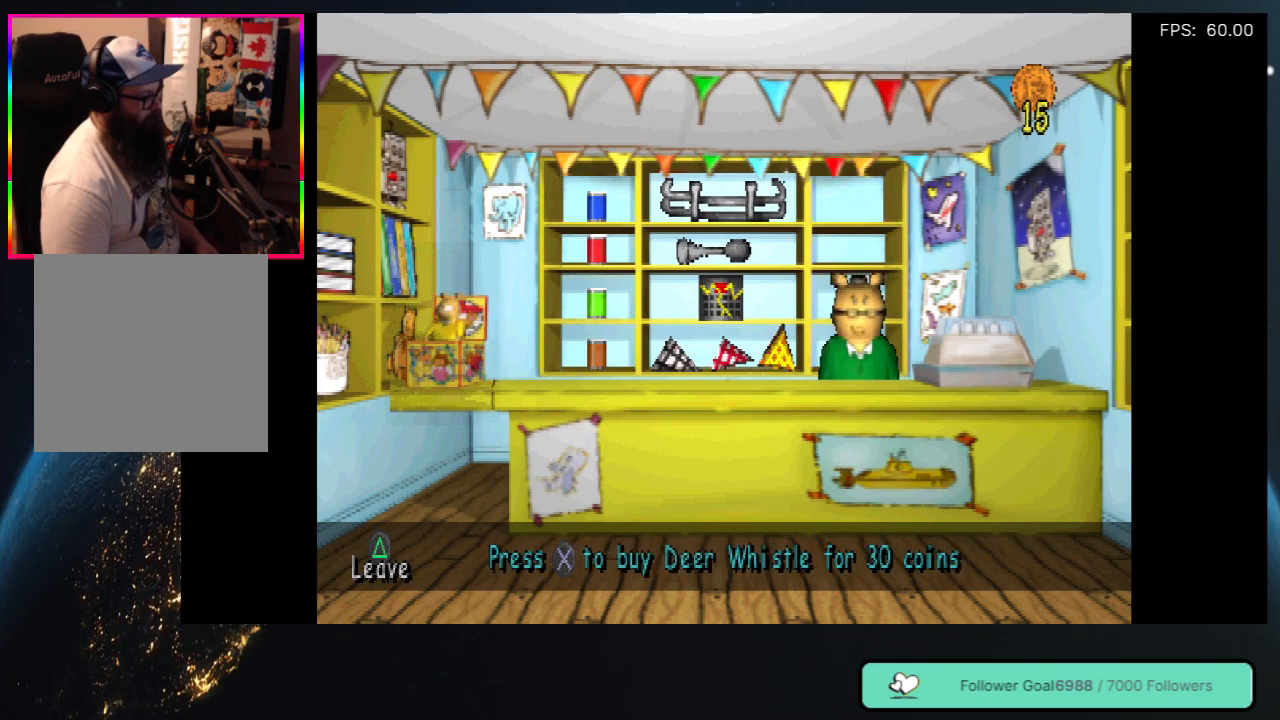
{"buttons": ["DPAD_DOWN"], "left_stick": "center", "right_stick": "center", "events": [[350, "DPAD_DOWN", "down"]]}
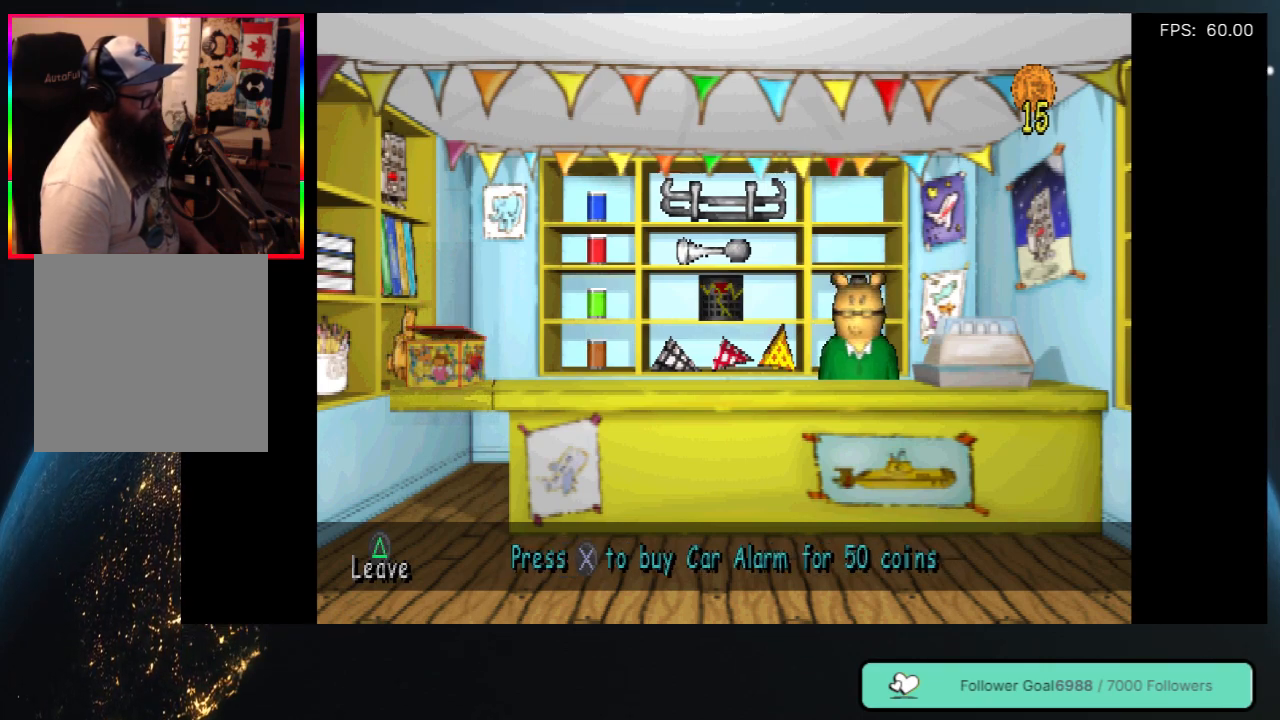
{"buttons": [], "left_stick": "center", "right_stick": "center", "events": [[17, "DPAD_DOWN", "up"]]}
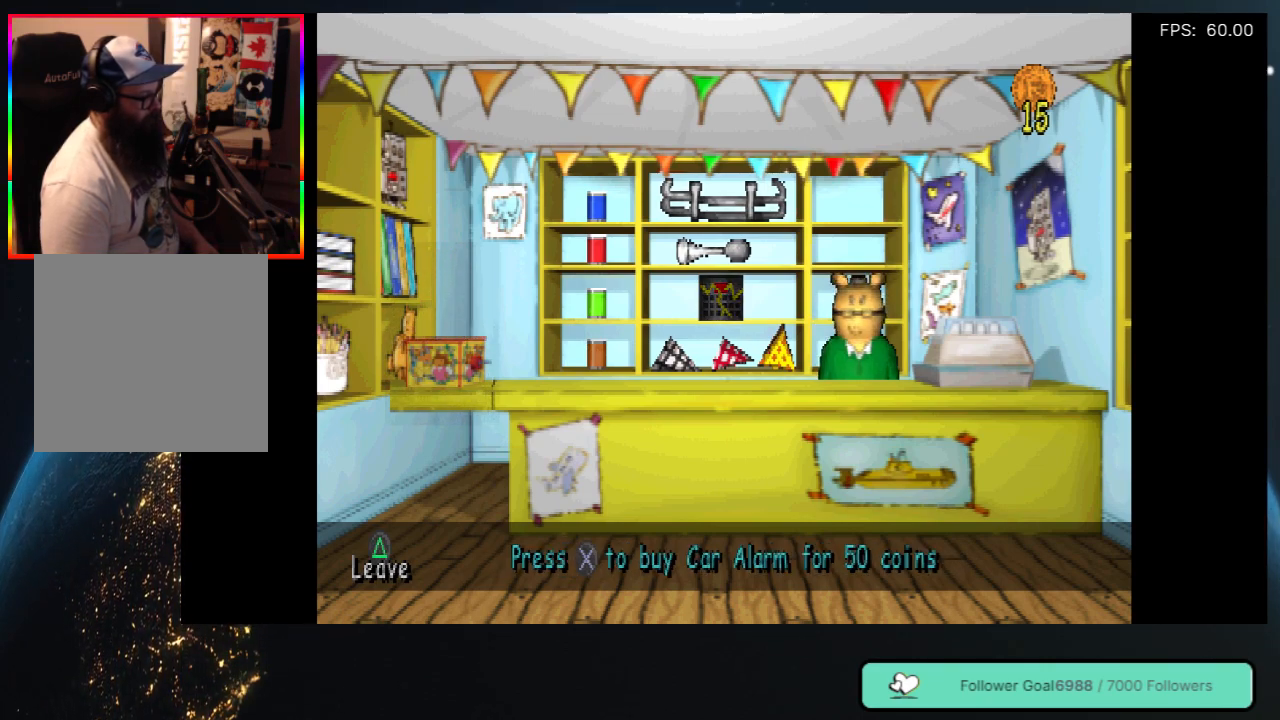
{"buttons": [], "left_stick": "center", "right_stick": "center", "events": []}
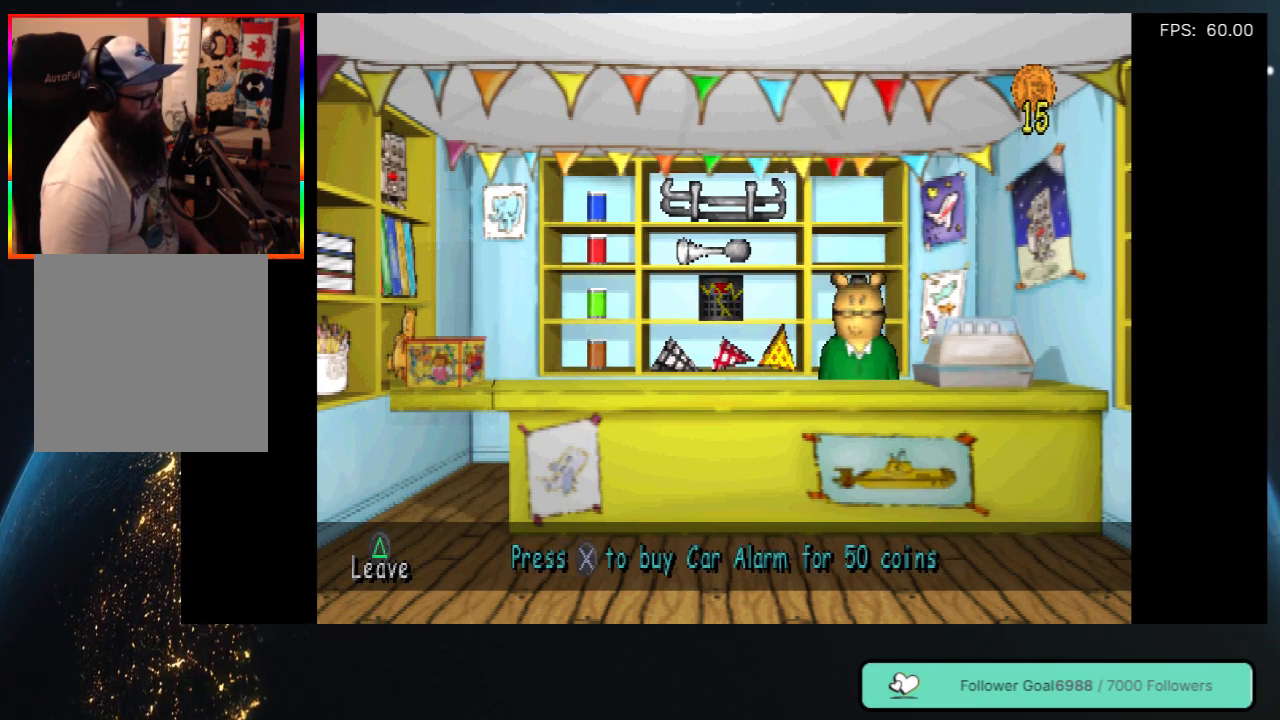
{"buttons": [], "left_stick": "center", "right_stick": "center", "events": [[133, "DPAD_LEFT", "down"], [283, "DPAD_LEFT", "up"]]}
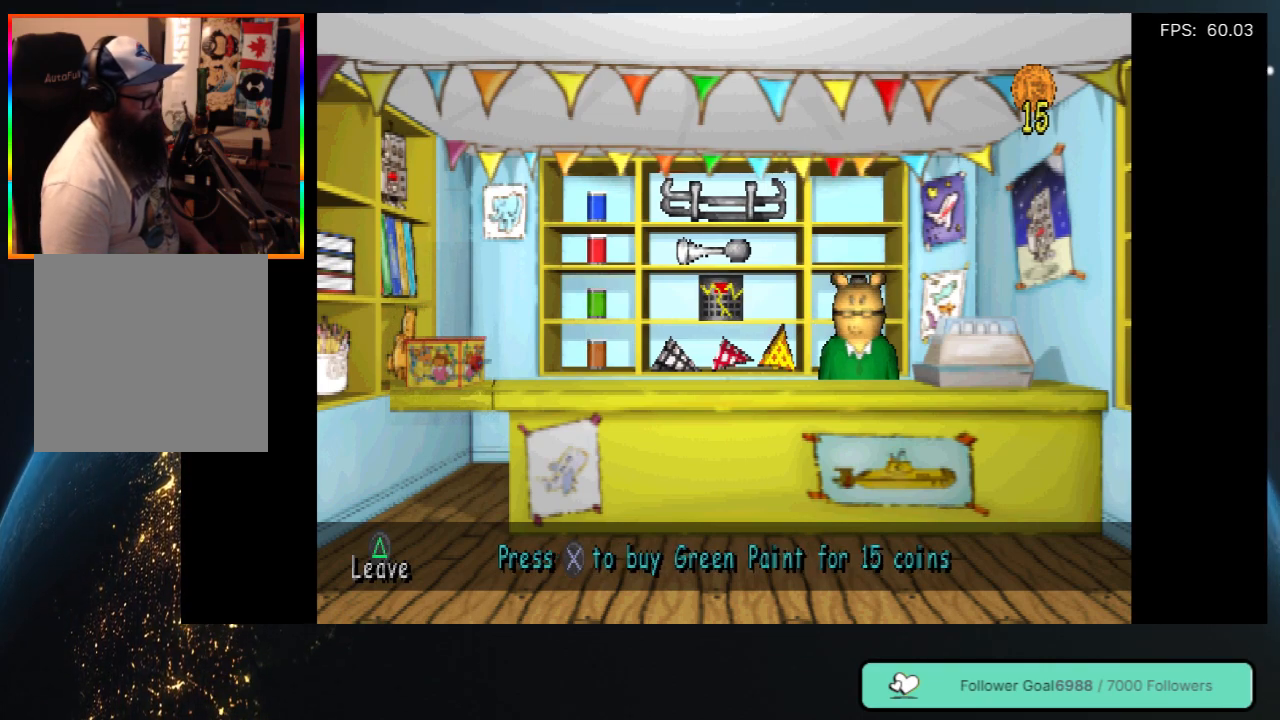
{"buttons": [], "left_stick": "center", "right_stick": "center", "events": []}
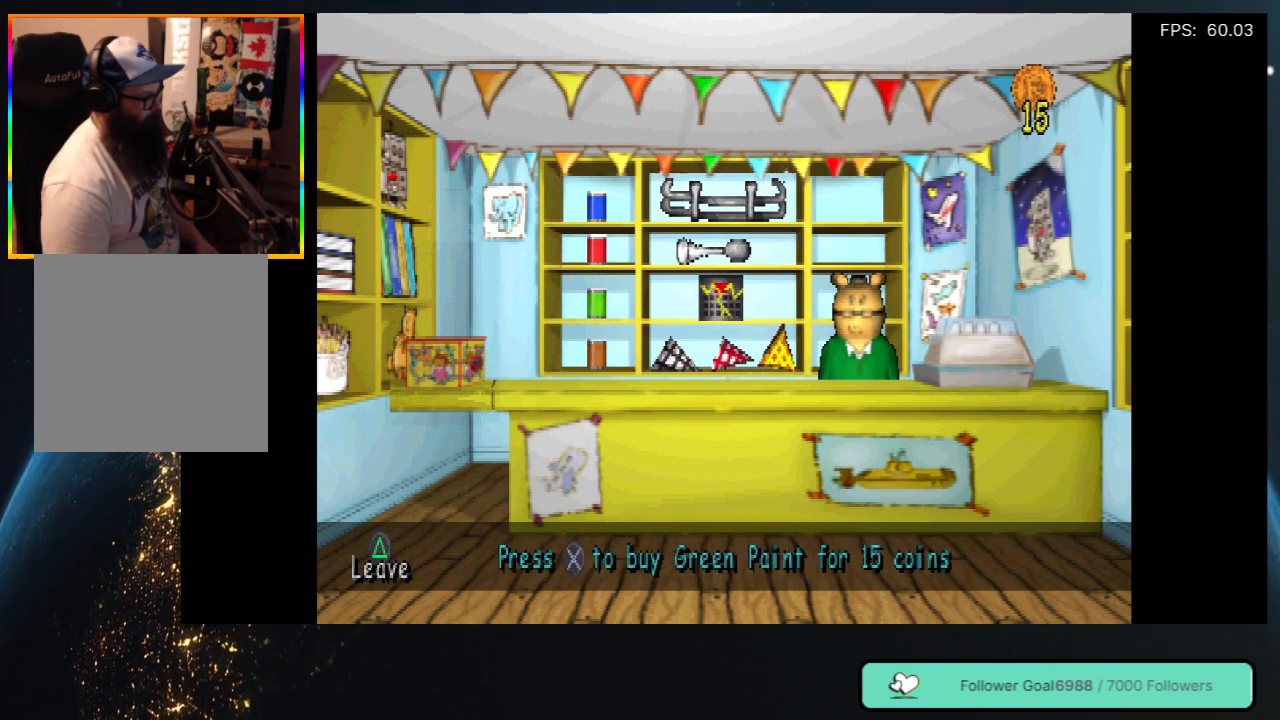
{"buttons": [], "left_stick": "center", "right_stick": "center", "events": []}
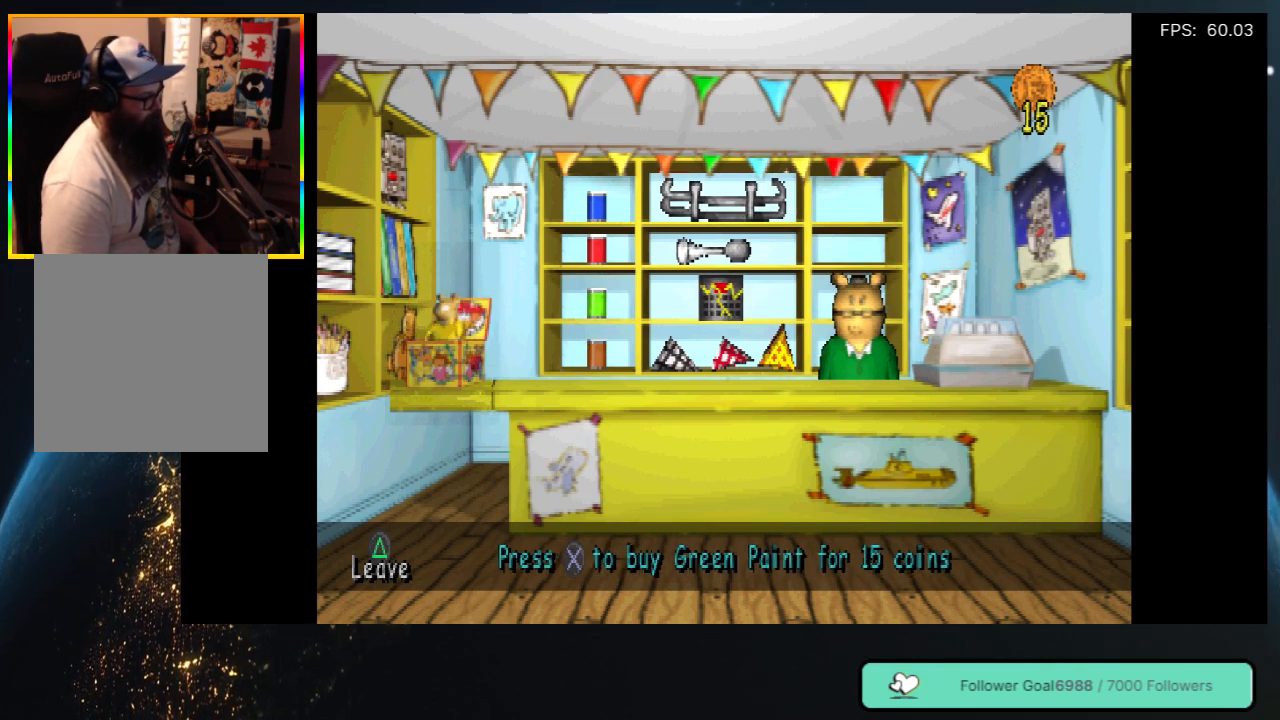
{"buttons": [], "left_stick": "center", "right_stick": "center", "events": [[33, "DPAD_DOWN", "down"], [217, "DPAD_DOWN", "up"]]}
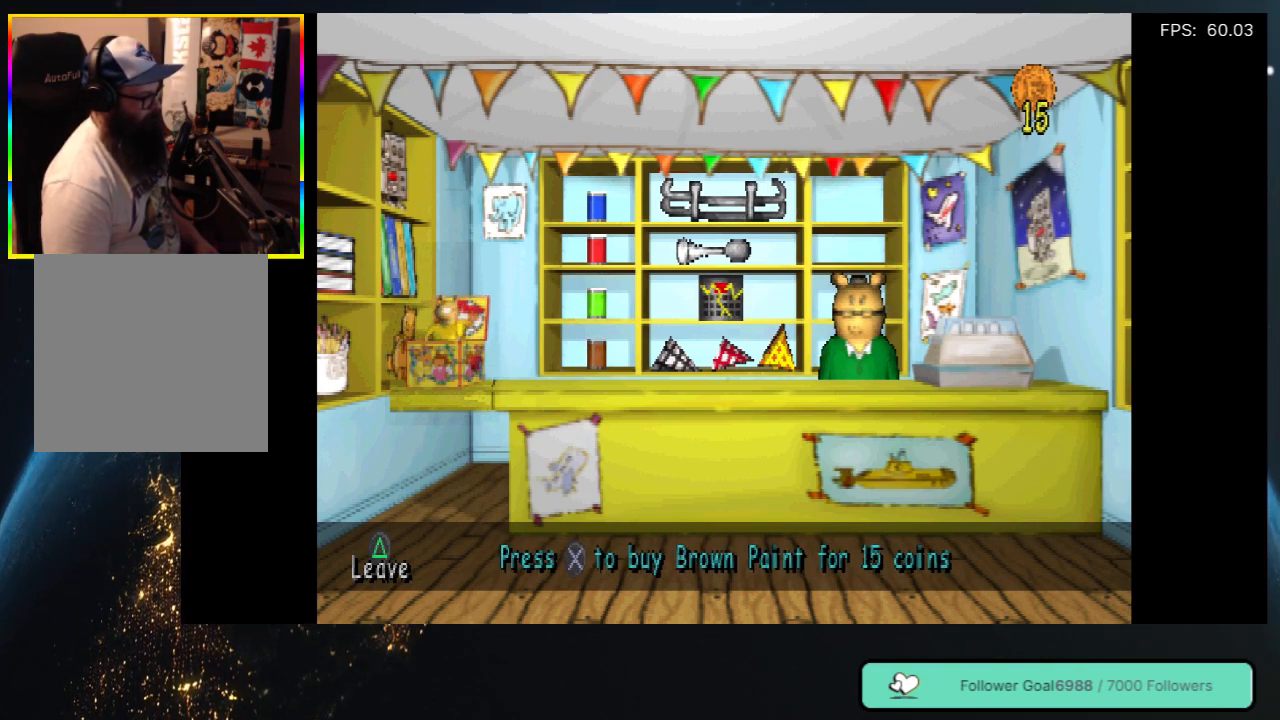
{"buttons": [], "left_stick": "center", "right_stick": "center", "events": [[17, "DPAD_RIGHT", "down"], [183, "DPAD_RIGHT", "up"]]}
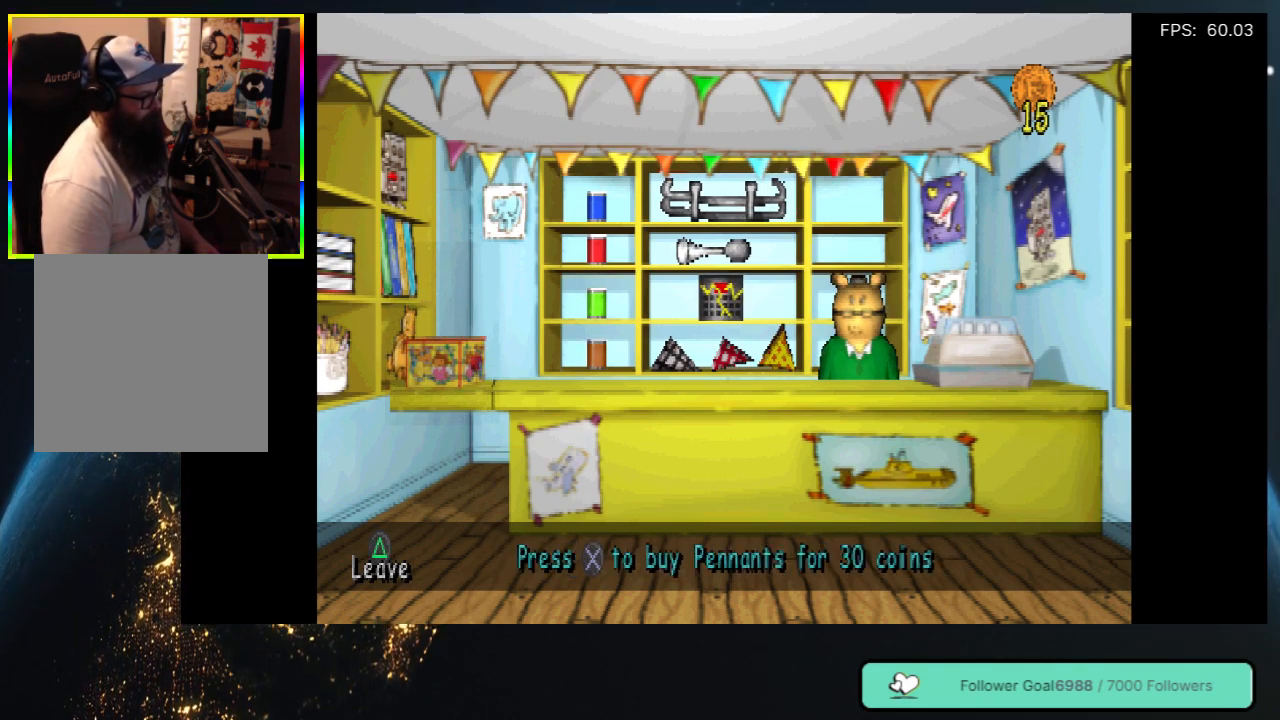
{"buttons": [], "left_stick": "center", "right_stick": "center", "events": []}
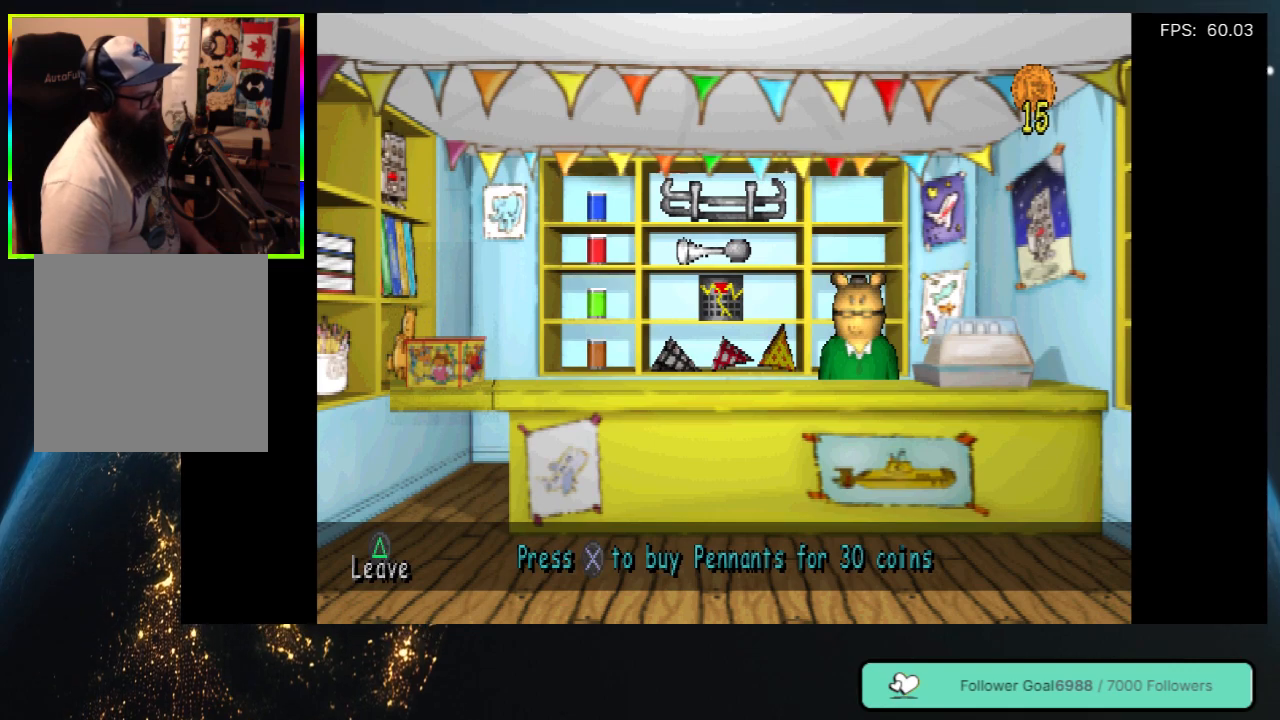
{"buttons": [], "left_stick": "center", "right_stick": "center", "events": []}
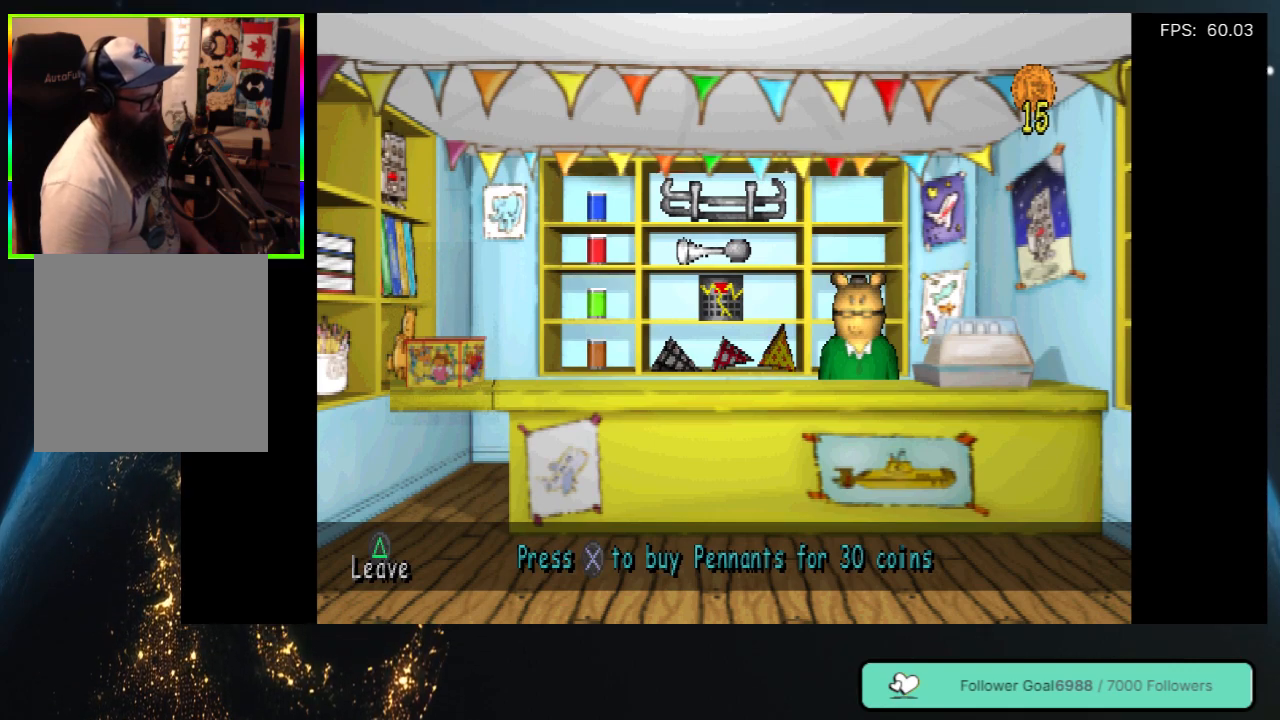
{"buttons": [], "left_stick": "center", "right_stick": "center", "events": []}
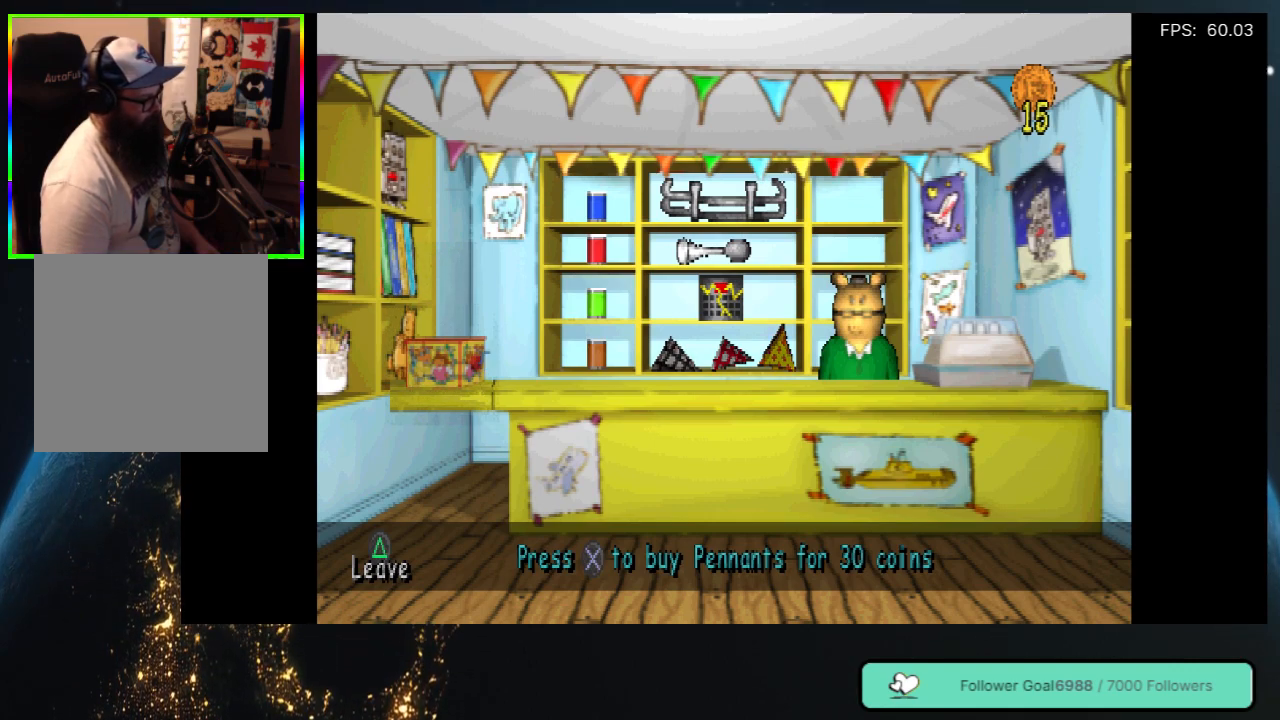
{"buttons": [], "left_stick": "center", "right_stick": "center", "events": []}
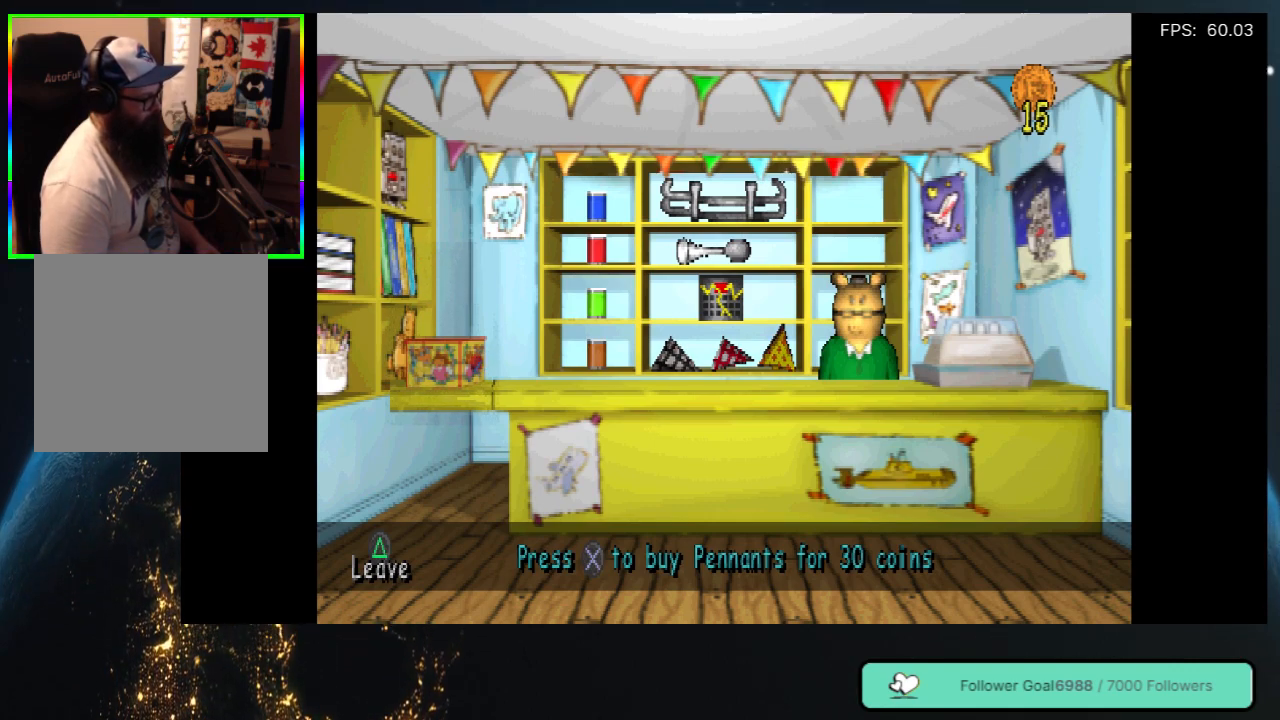
{"buttons": [], "left_stick": "center", "right_stick": "center", "events": []}
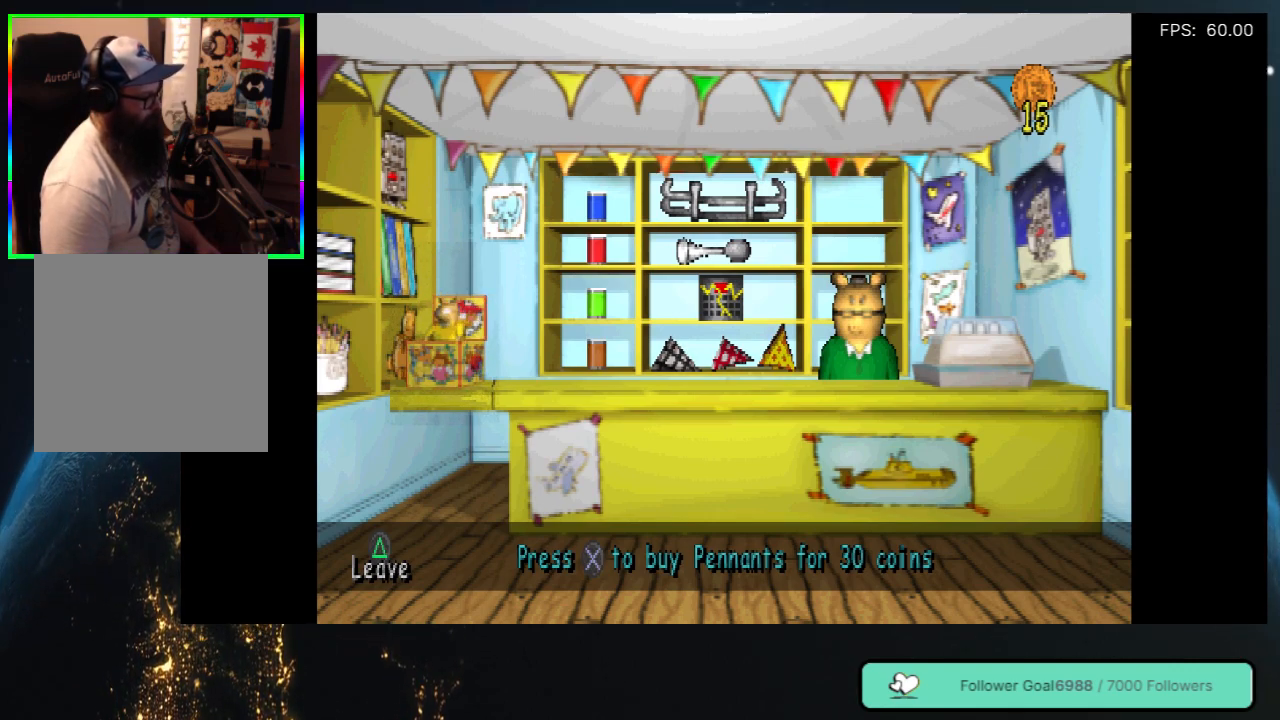
{"buttons": [], "left_stick": "center", "right_stick": "center", "events": []}
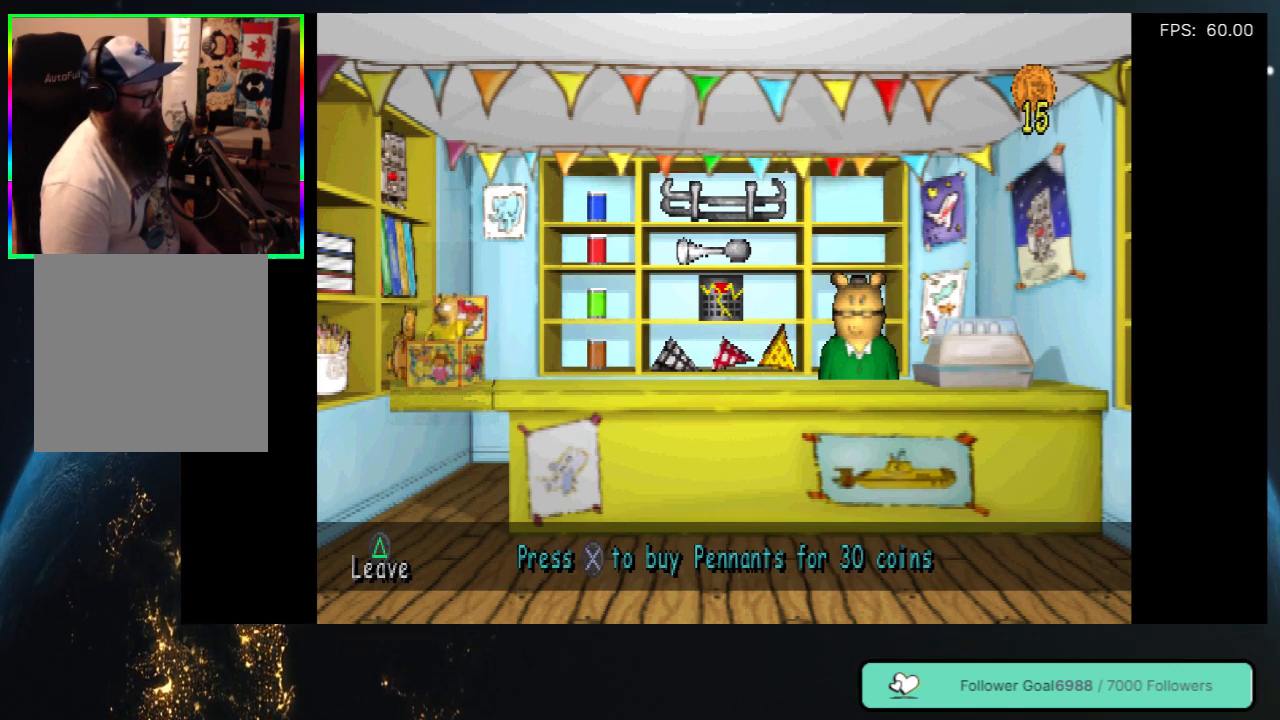
{"buttons": [], "left_stick": "center", "right_stick": "center", "events": [[67, "DPAD_LEFT", "down"], [233, "DPAD_LEFT", "up"]]}
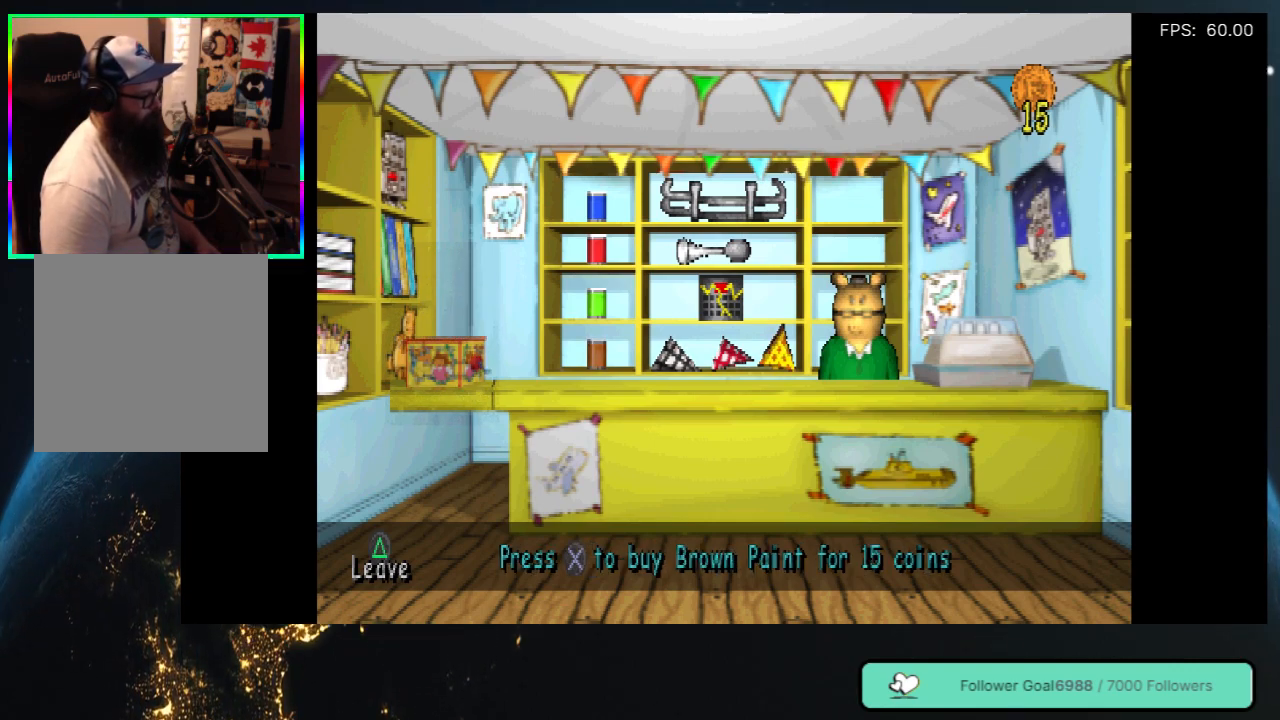
{"buttons": ["DPAD_UP"], "left_stick": "center", "right_stick": "center", "events": [[200, "DPAD_UP", "down"], [367, "DPAD_UP", "up"], [483, "DPAD_UP", "down"]]}
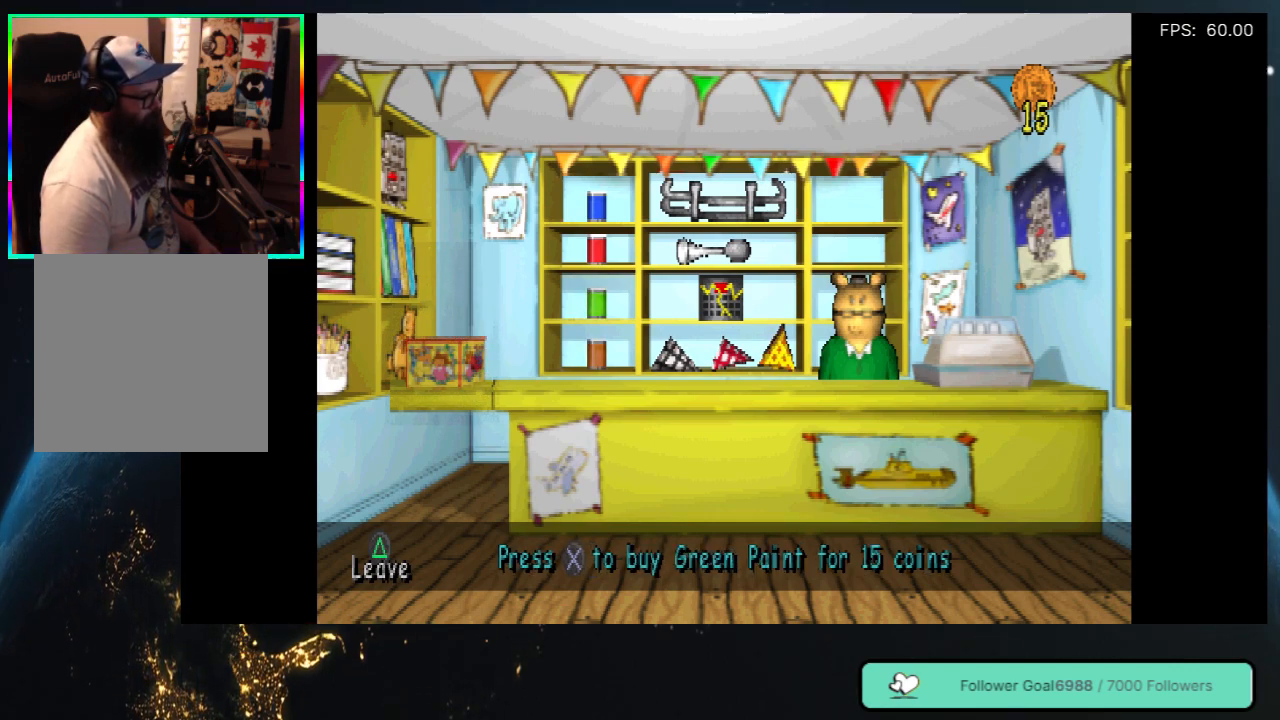
{"buttons": [], "left_stick": "center", "right_stick": "center", "events": [[150, "DPAD_UP", "up"], [283, "DPAD_UP", "down"], [433, "DPAD_UP", "up"]]}
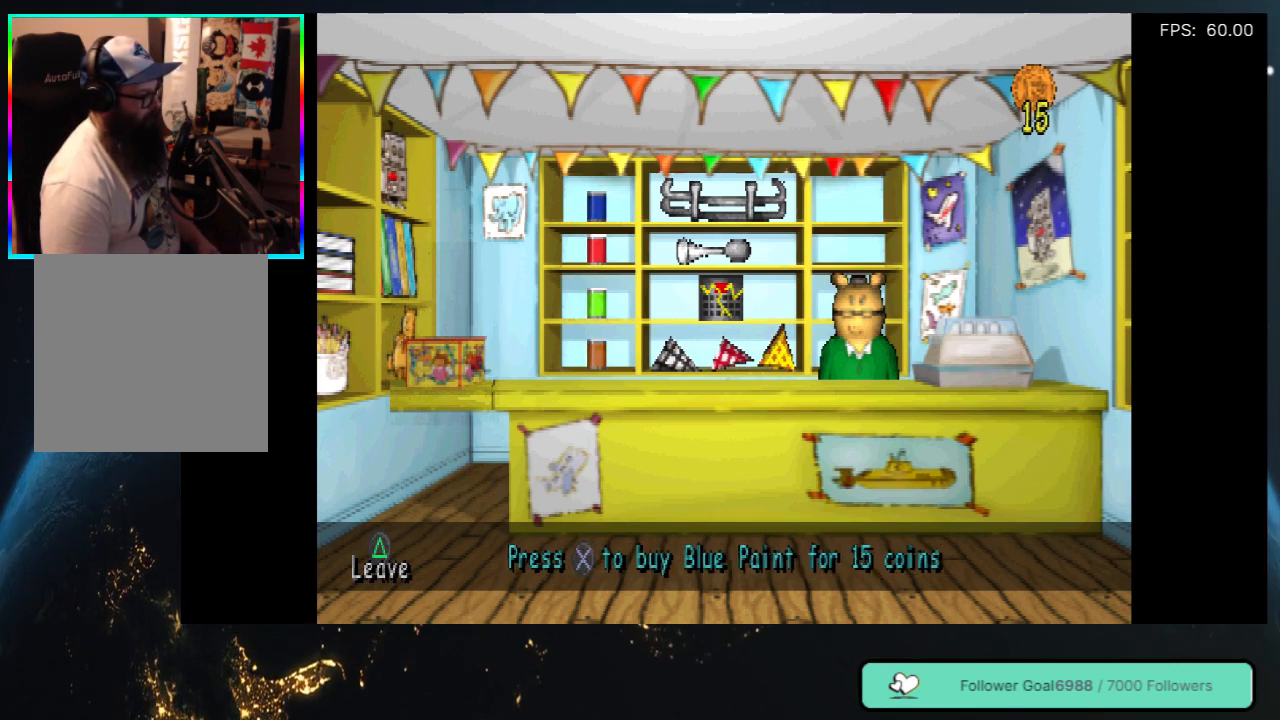
{"buttons": [], "left_stick": "center", "right_stick": "center", "events": [[200, "DPAD_RIGHT", "down"], [383, "DPAD_RIGHT", "up"]]}
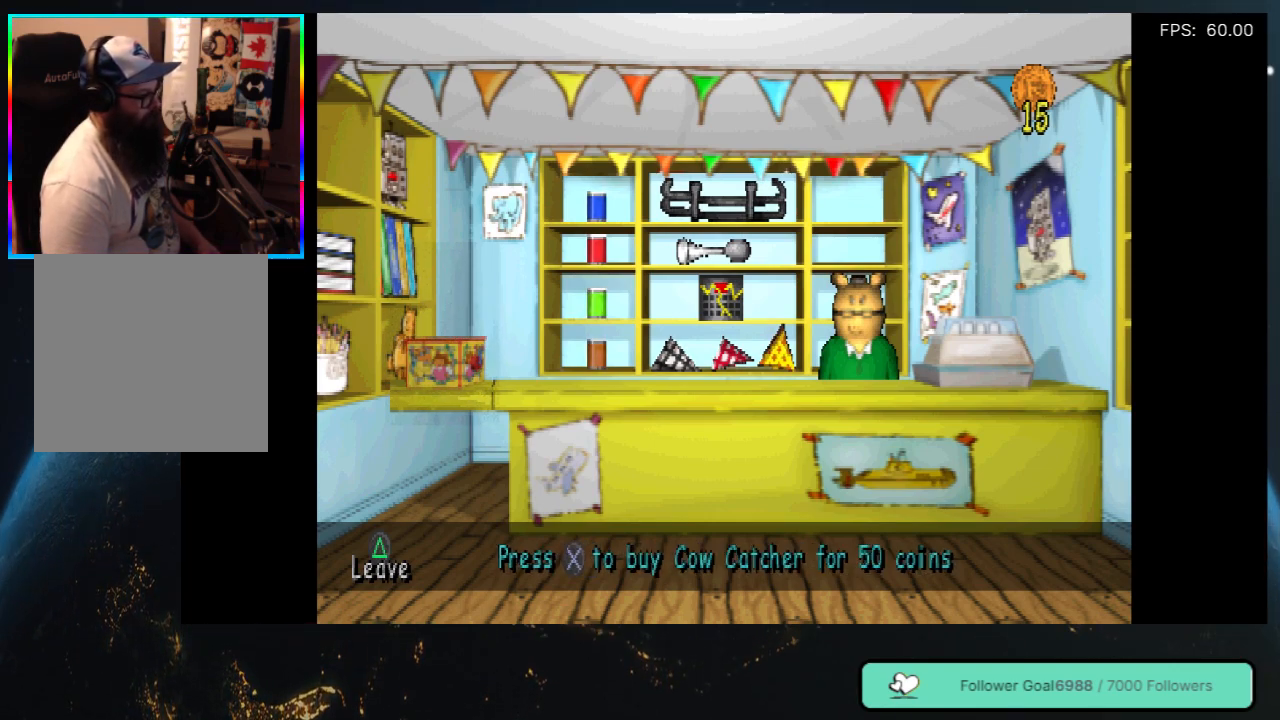
{"buttons": [], "left_stick": "center", "right_stick": "center", "events": []}
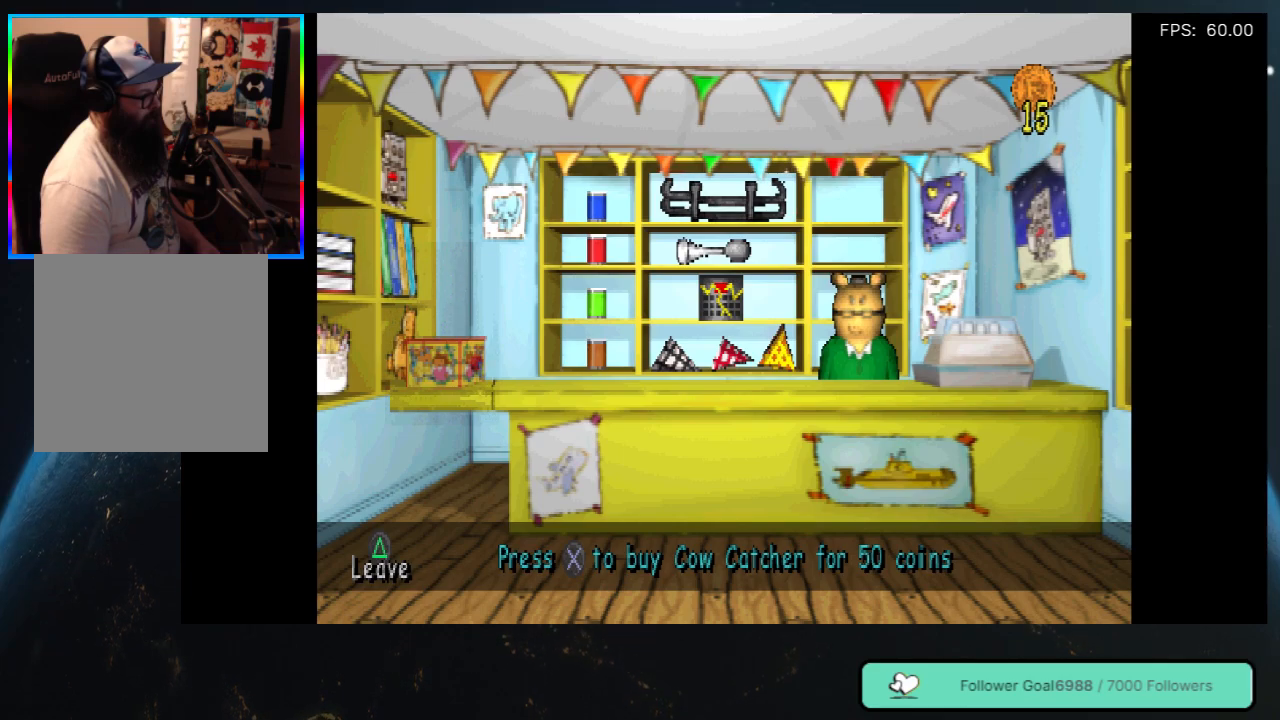
{"buttons": [], "left_stick": "center", "right_stick": "center", "events": [[200, "Y", "down"], [333, "Y", "up"]]}
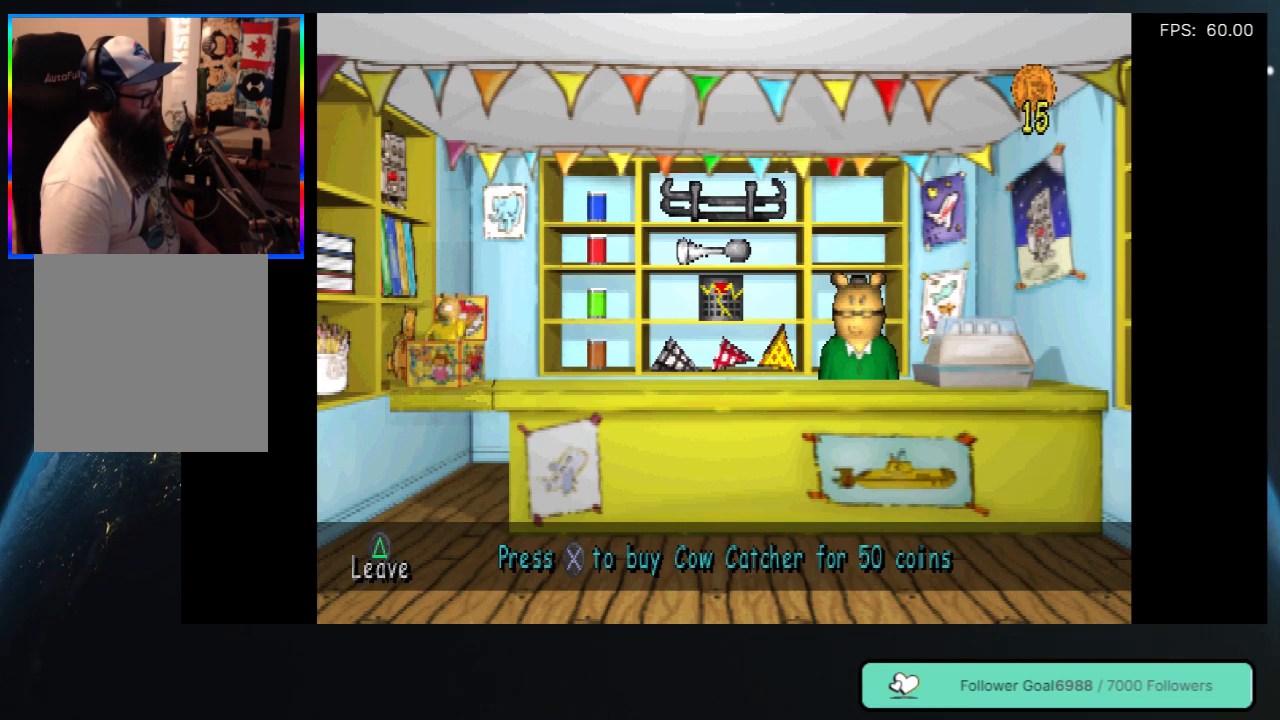
{"buttons": [], "left_stick": "center", "right_stick": "center", "events": []}
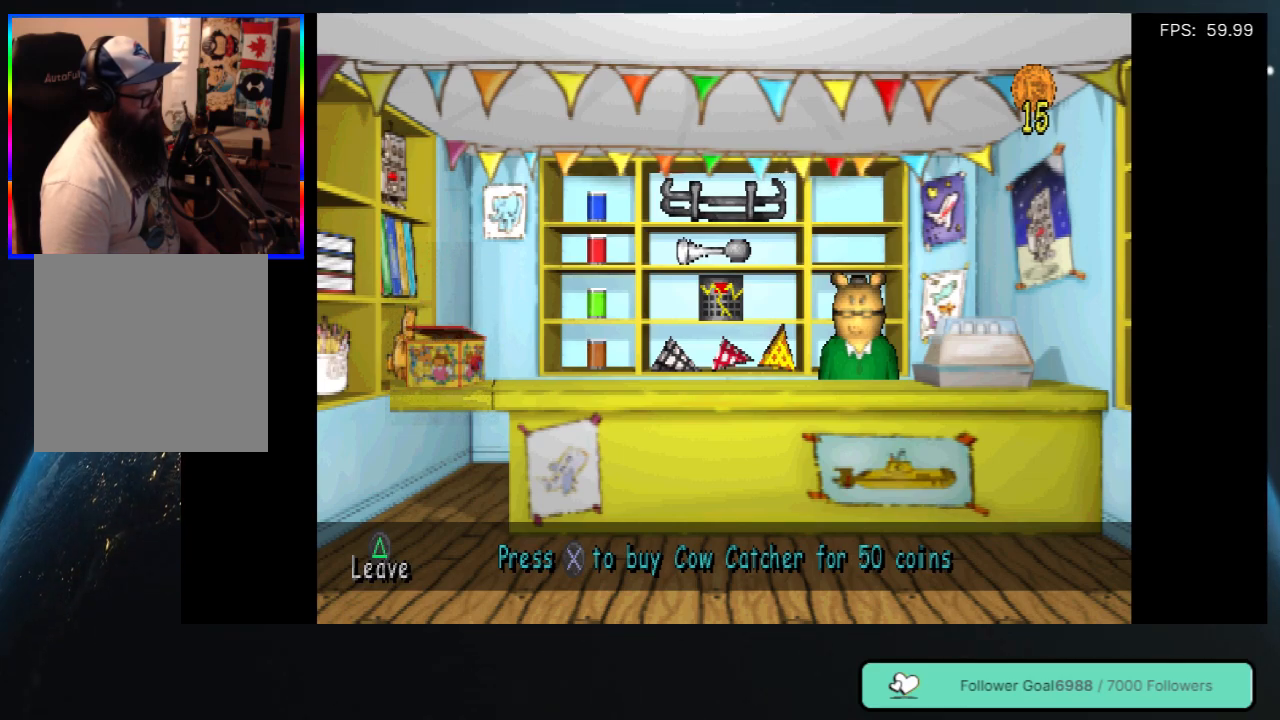
{"buttons": ["Y"], "left_stick": "center", "right_stick": "center", "events": [[433, "Y", "down"]]}
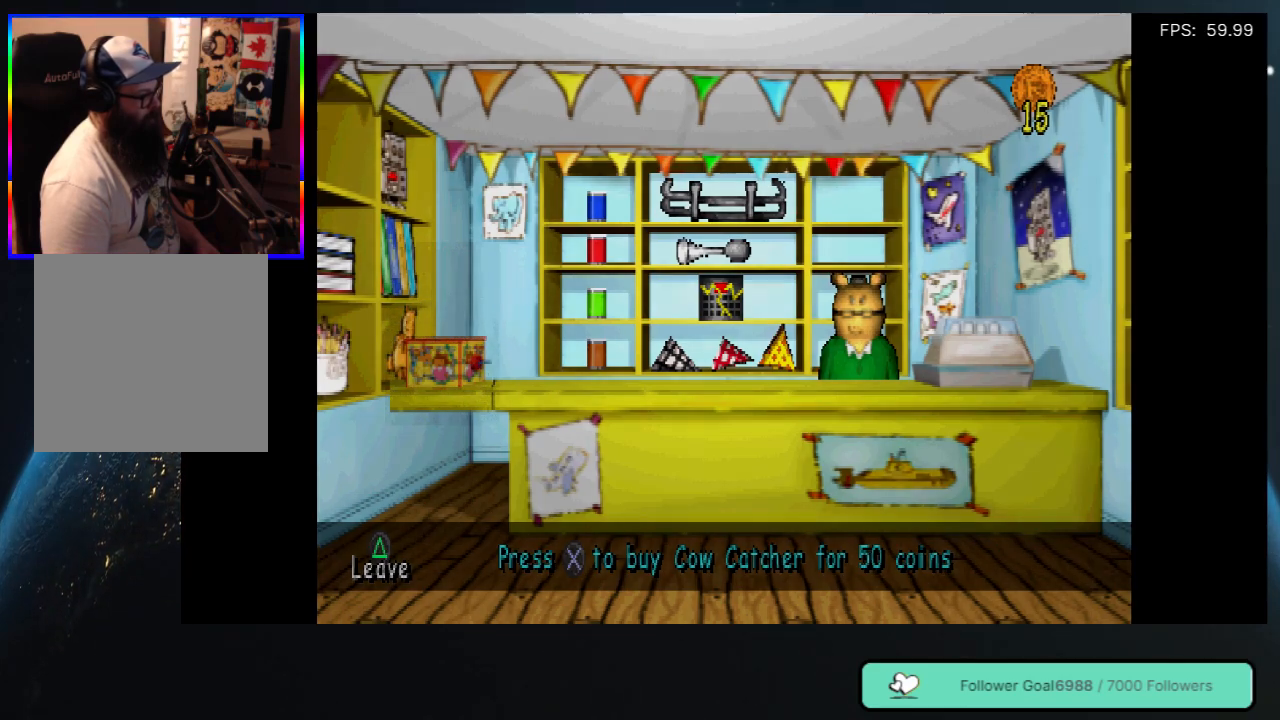
{"buttons": [], "left_stick": "center", "right_stick": "center", "events": [[133, "Y", "up"]]}